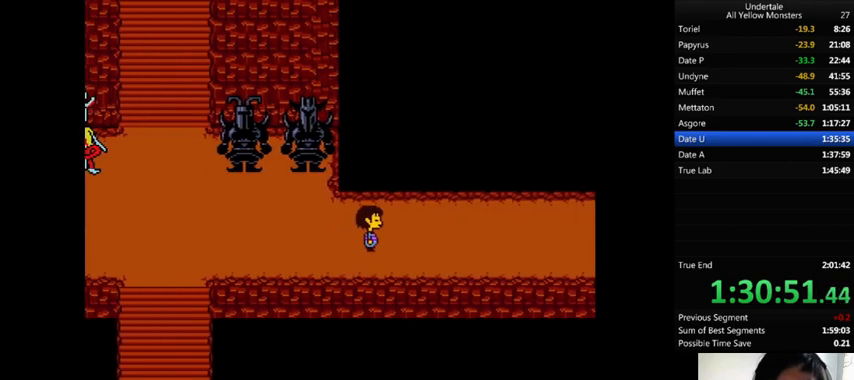
Gameplay with keyboard; each line is a JSON object with the keys held at the frame after it. "events" lists presses ("down") and releases ("up") of ".", "/", "0", "1", "2", "3", "4", "5", "6", "7", "8", "9", "a", "alt_l", "alt_r", "b", "backslash", "backspace", "c", "caps_lock", "comma", "ctrl_l", "ctrl_r", "d", "down", "e", "equals", "f", "g", "h", "i", "j", "k", "l", "lbracket", "left", "m", "minus", "n", "o", "p", "q", "quote", "r", "rbracket", "return", "right", "s", "semicolon", "shift_l", "shift_r", "space", "super", "t", "tab", "tilde", "u", "up", "v", "w", "x", "y" and "z" between this image and that frame as [ms after this image, input, new state], when the widget could be followed in between. No other keys are recorded. Mouse input is not recorded.
{"keys": ["down", "right", "up"], "events": []}
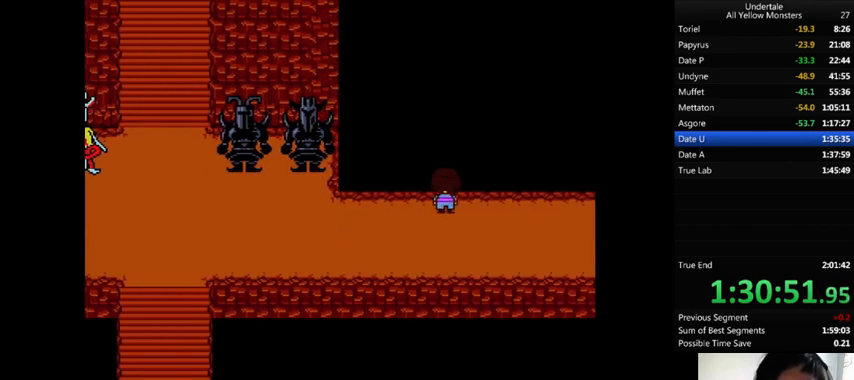
{"keys": ["down", "right", "up"], "events": []}
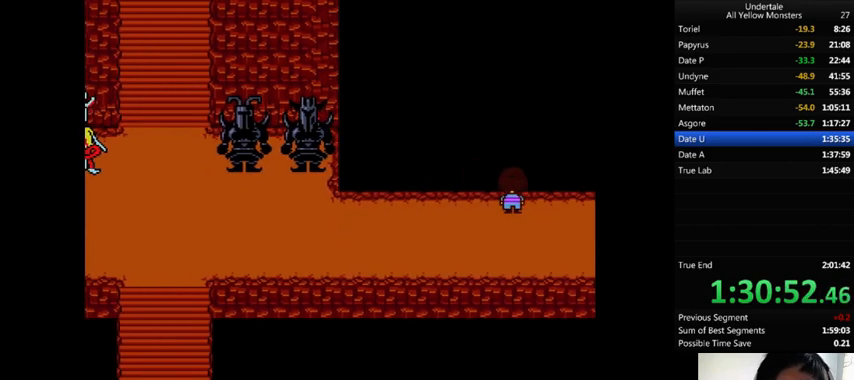
{"keys": ["down", "right", "up"], "events": []}
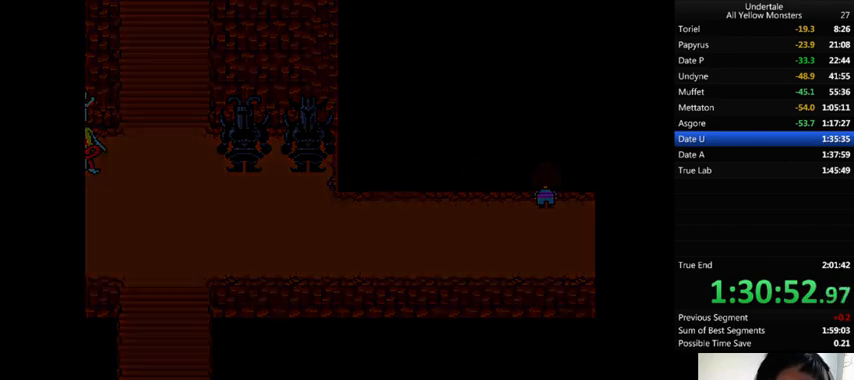
{"keys": ["down", "right", "up"], "events": []}
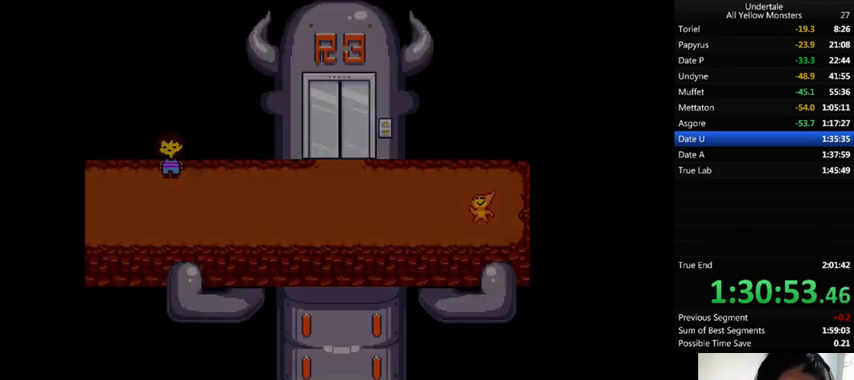
{"keys": ["down", "right", "up"], "events": [[233, "down", "up"], [267, "up", "up"], [500, "down", "down"], [500, "up", "down"]]}
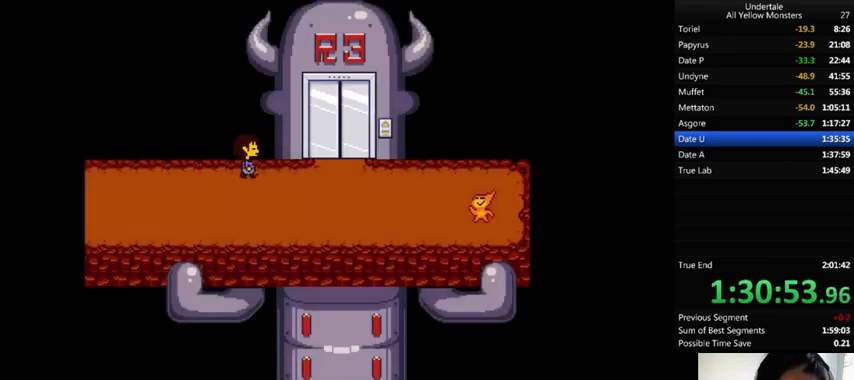
{"keys": ["down", "right", "up"], "events": []}
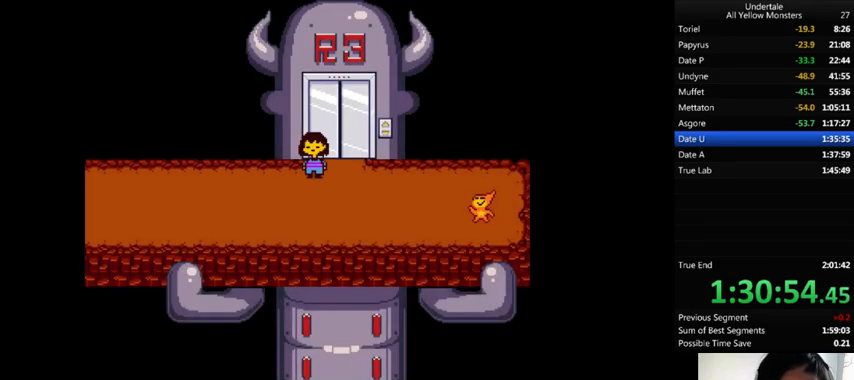
{"keys": ["right", "up", "z"], "events": [[33, "z", "down"], [100, "x", "down"], [167, "z", "up"], [233, "x", "up"], [233, "z", "down"], [333, "x", "down"], [367, "z", "up"], [400, "down", "up"], [433, "x", "up"], [433, "z", "down"]]}
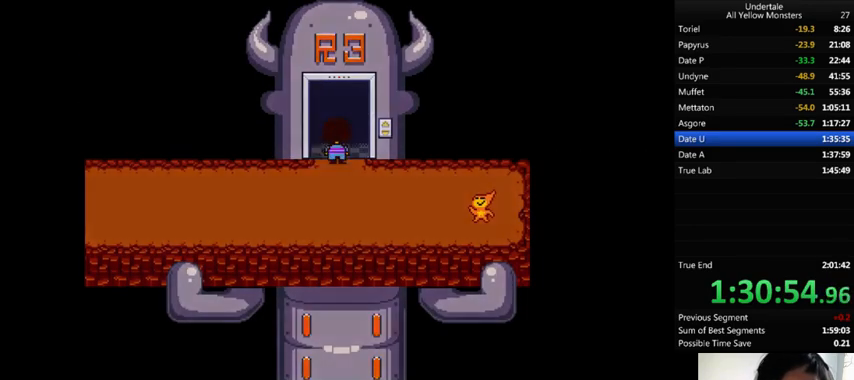
{"keys": ["up"], "events": [[33, "z", "up"], [67, "right", "up"]]}
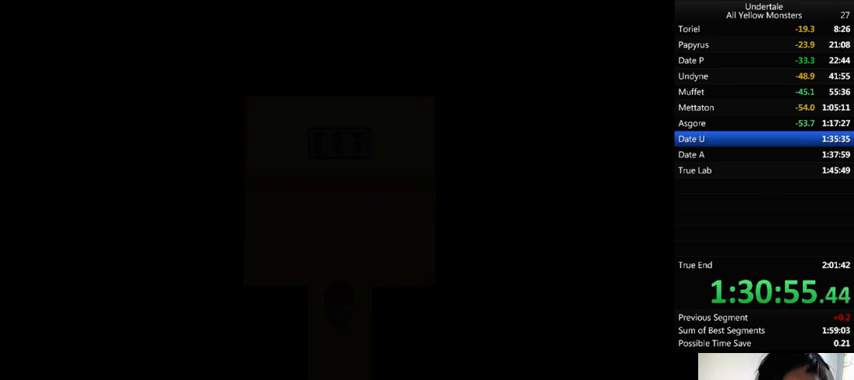
{"keys": ["up"], "events": []}
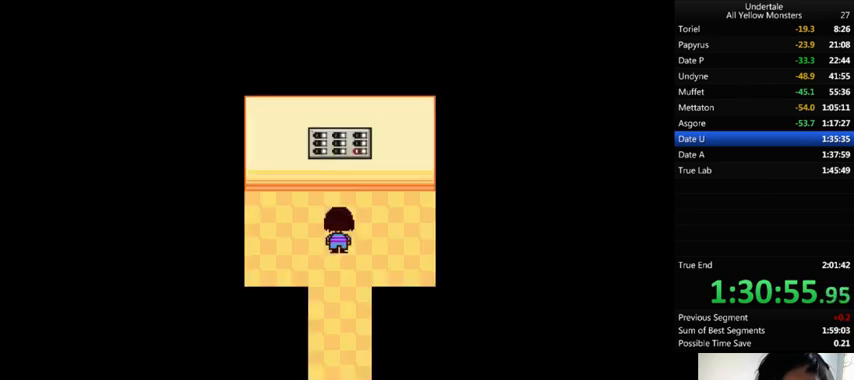
{"keys": ["x"], "events": [[367, "z", "down"], [433, "up", "up"], [433, "x", "down"], [467, "z", "up"]]}
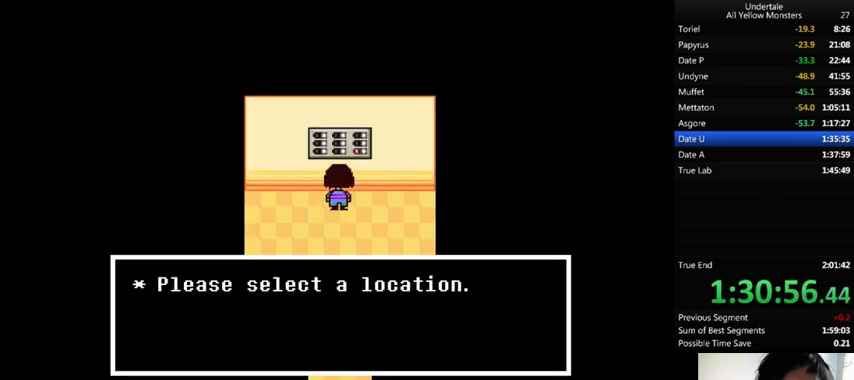
{"keys": [], "events": [[67, "x", "up"], [67, "z", "down"], [133, "z", "up"]]}
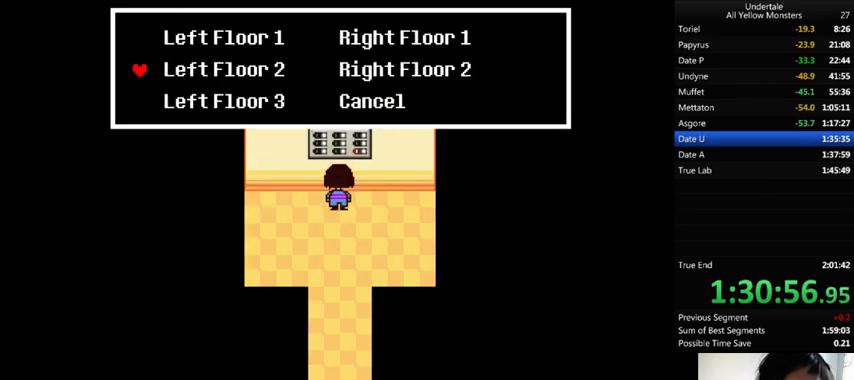
{"keys": ["return", "z"], "events": [[100, "up", "down"], [133, "up", "up"], [200, "z", "down"], [333, "return", "down"], [333, "x", "down"], [333, "z", "up"], [367, "return", "up"], [367, "shift_r", "down"], [433, "x", "up"], [433, "z", "down"], [500, "return", "down"], [500, "shift_r", "up"]]}
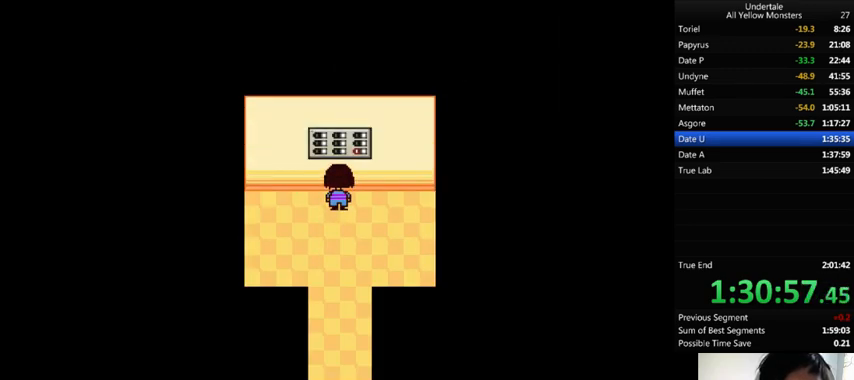
{"keys": ["z"], "events": [[33, "return", "up"], [33, "x", "down"], [33, "z", "up"], [67, "shift_r", "down"], [100, "return", "down"], [100, "x", "up"], [100, "z", "down"], [133, "return", "up"], [133, "shift_r", "up"], [167, "shift_r", "down"], [233, "shift_r", "up"], [233, "x", "down"], [233, "z", "up"], [300, "x", "up"], [300, "z", "down"], [400, "x", "down"], [433, "z", "up"], [500, "x", "up"], [500, "z", "down"]]}
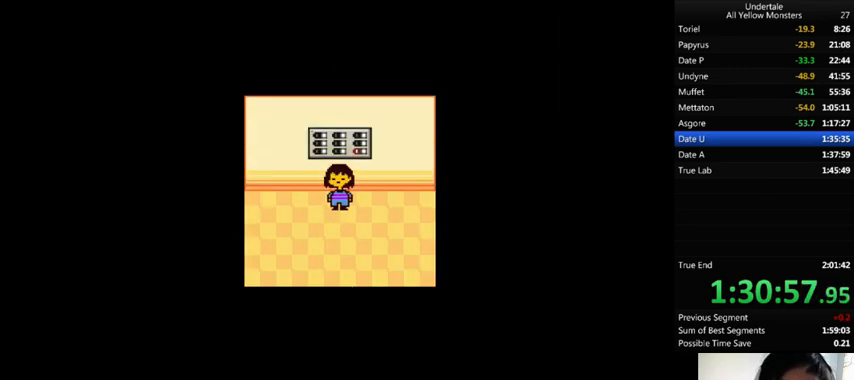
{"keys": ["z"], "events": [[133, "x", "down"], [133, "z", "up"], [233, "x", "up"], [233, "z", "down"], [333, "x", "down"], [367, "z", "up"], [433, "z", "down"], [467, "x", "up"]]}
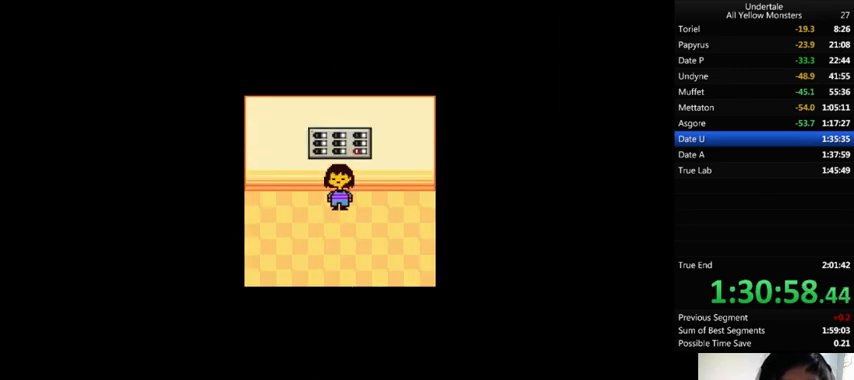
{"keys": ["x", "z"], "events": [[33, "x", "down"], [67, "z", "up"], [200, "x", "up"], [200, "z", "down"], [300, "x", "down"], [300, "z", "up"], [433, "x", "up"], [433, "z", "down"], [500, "x", "down"]]}
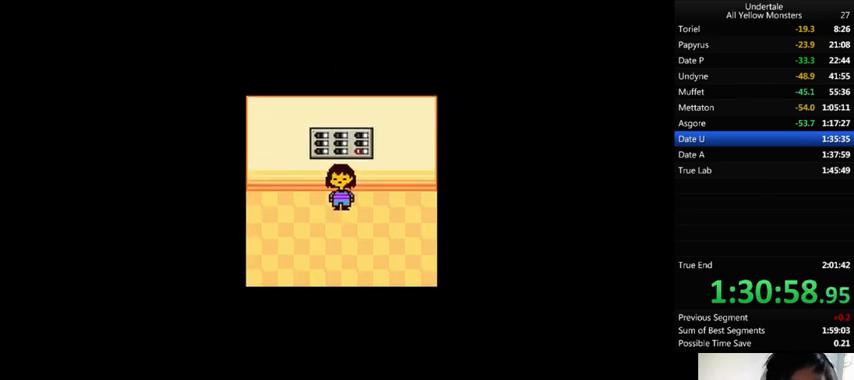
{"keys": ["z"], "events": [[67, "z", "up"], [133, "x", "up"], [133, "z", "down"], [300, "x", "down"], [333, "z", "up"], [433, "x", "up"], [433, "z", "down"]]}
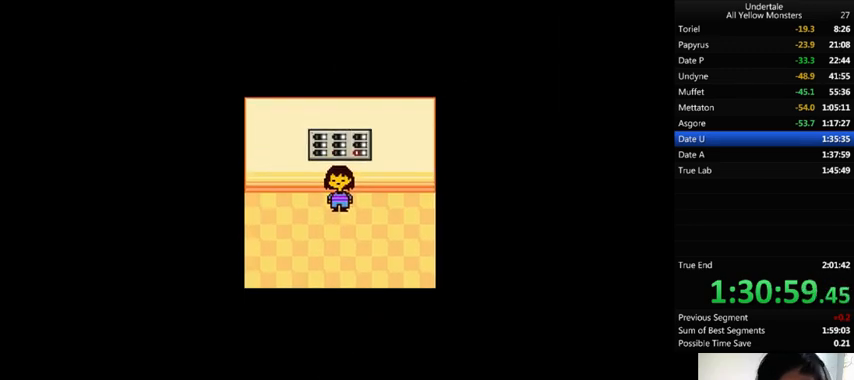
{"keys": ["down", "x"], "events": [[100, "x", "down"], [100, "z", "up"], [167, "x", "up"], [167, "z", "down"], [267, "x", "down"], [300, "z", "up"], [367, "z", "down"], [433, "x", "up"], [467, "x", "down"], [500, "down", "down"], [500, "z", "up"]]}
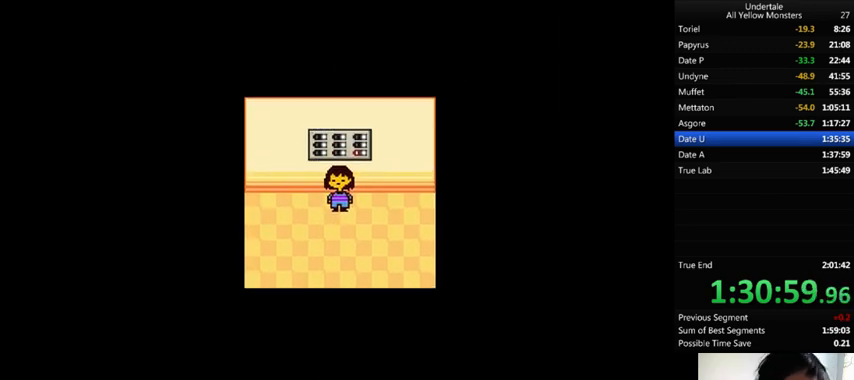
{"keys": ["down"], "events": [[100, "x", "up"], [100, "z", "down"], [200, "x", "down"], [233, "z", "up"], [333, "x", "up"], [333, "z", "down"], [467, "x", "down"], [467, "z", "up"], [500, "x", "up"]]}
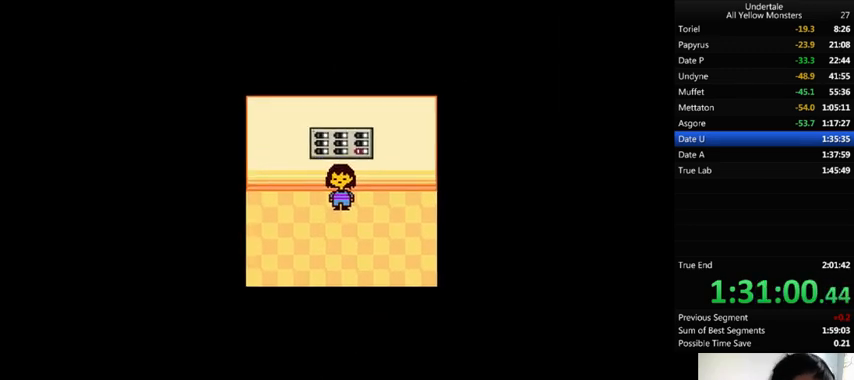
{"keys": ["down"], "events": []}
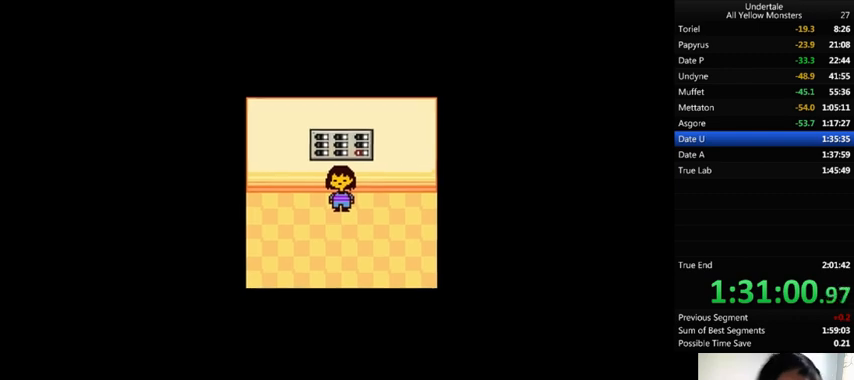
{"keys": ["down"], "events": []}
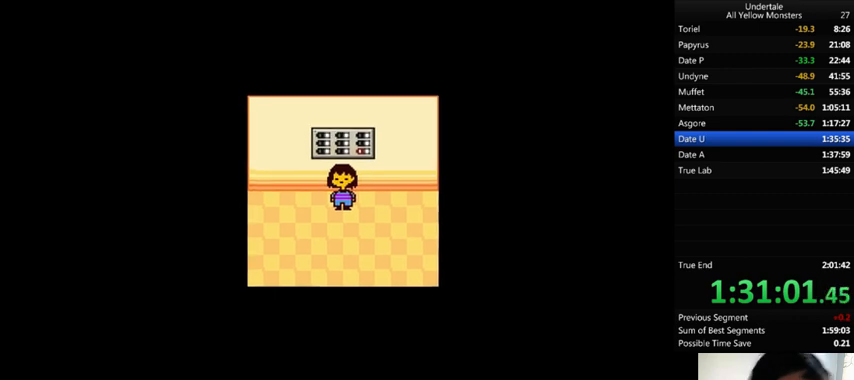
{"keys": ["down"], "events": []}
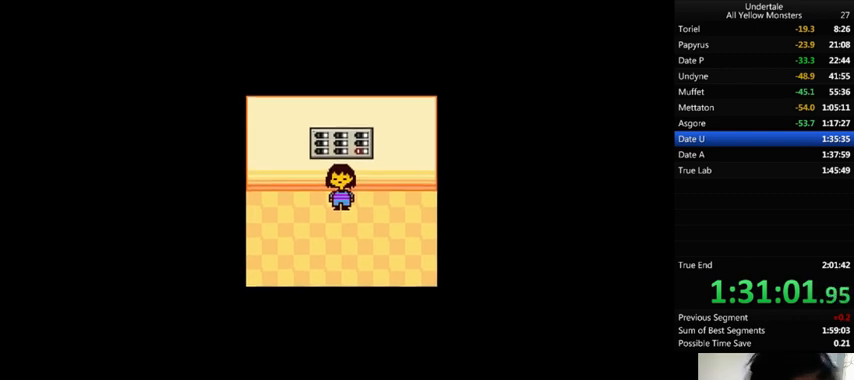
{"keys": ["down"], "events": []}
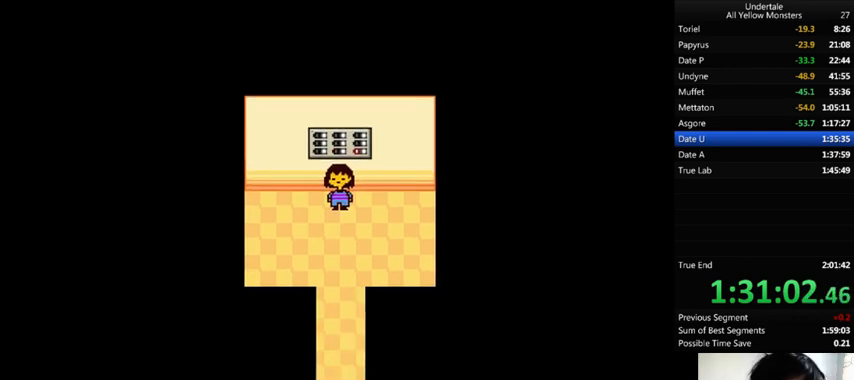
{"keys": ["down"], "events": []}
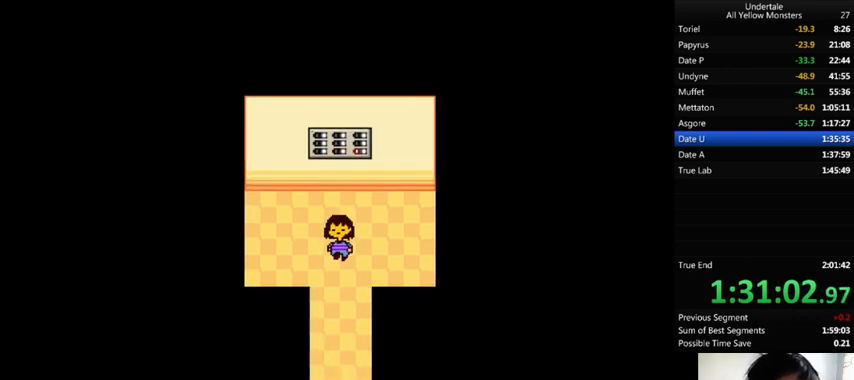
{"keys": ["down"], "events": []}
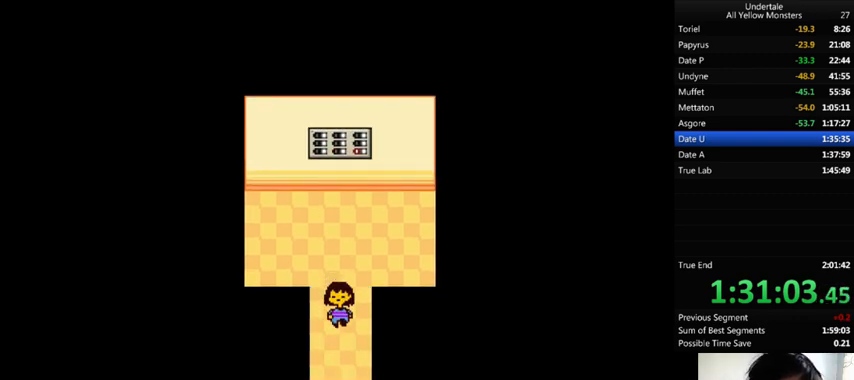
{"keys": ["down"], "events": []}
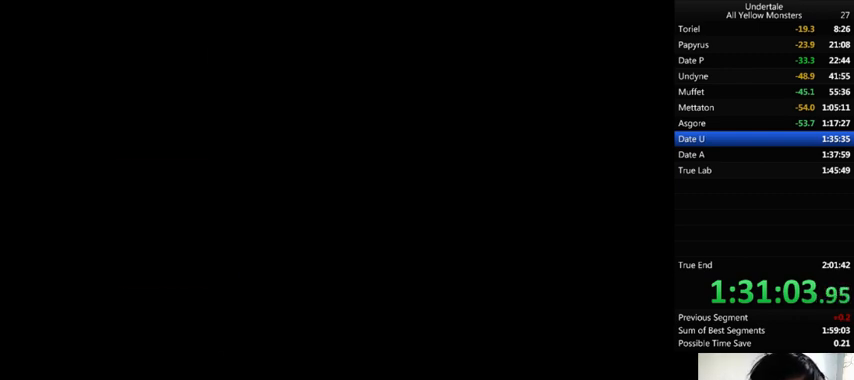
{"keys": ["down"], "events": [[133, "left", "down"], [500, "left", "up"]]}
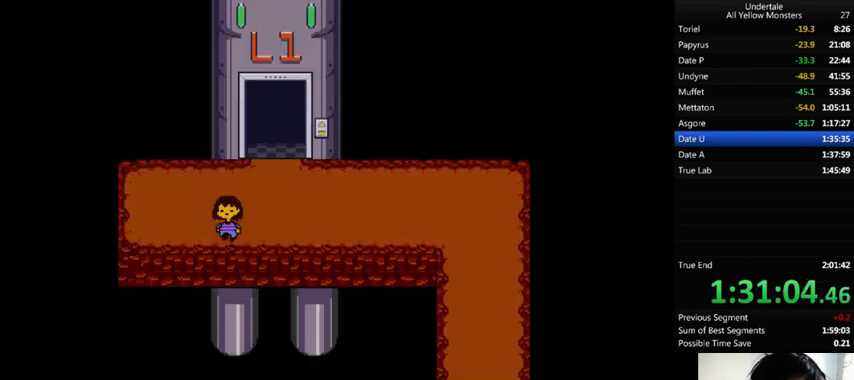
{"keys": ["down", "right"], "events": [[33, "right", "down"]]}
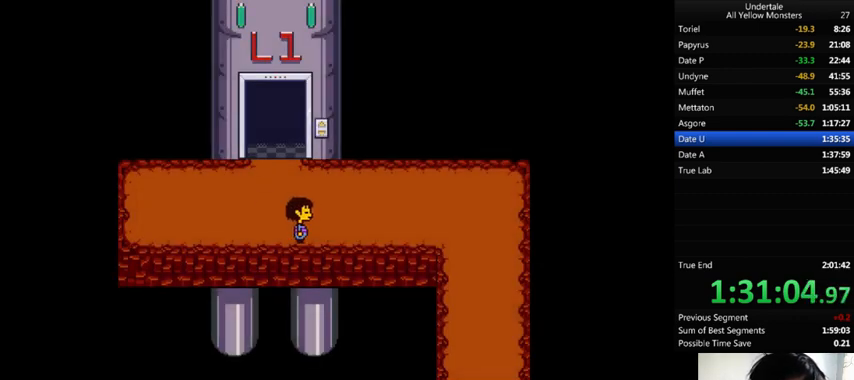
{"keys": ["down", "right"], "events": []}
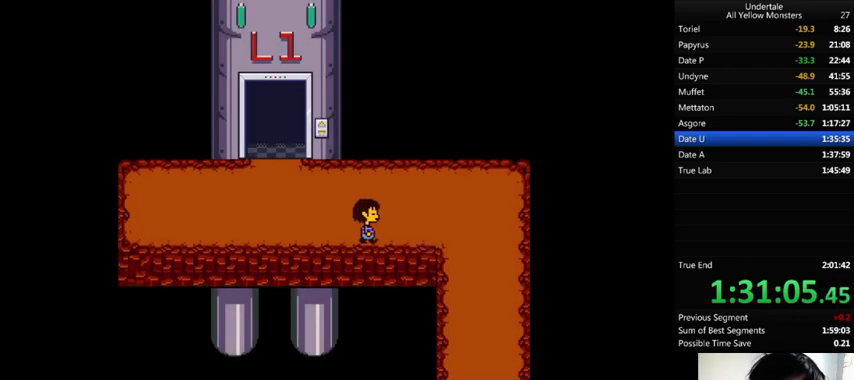
{"keys": ["down", "right"], "events": []}
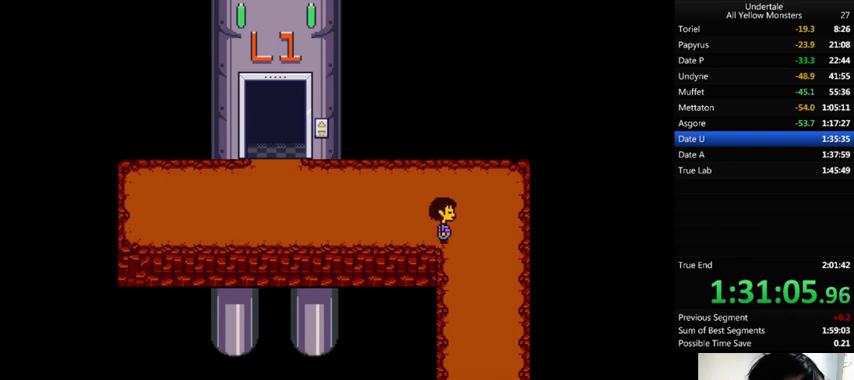
{"keys": ["down", "left"], "events": [[367, "left", "down"], [367, "right", "up"]]}
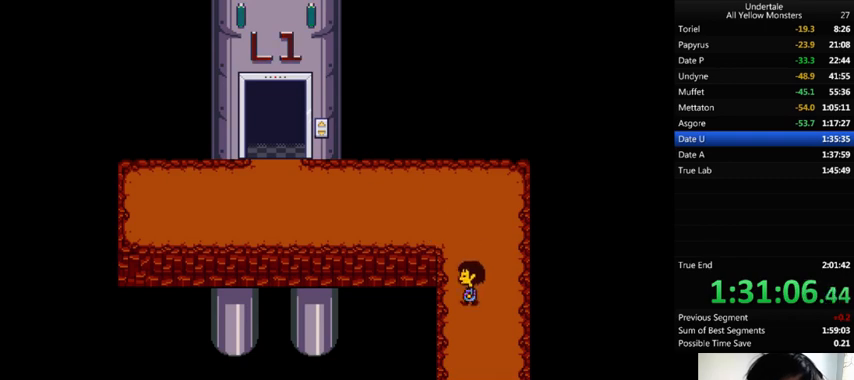
{"keys": ["down", "left"], "events": []}